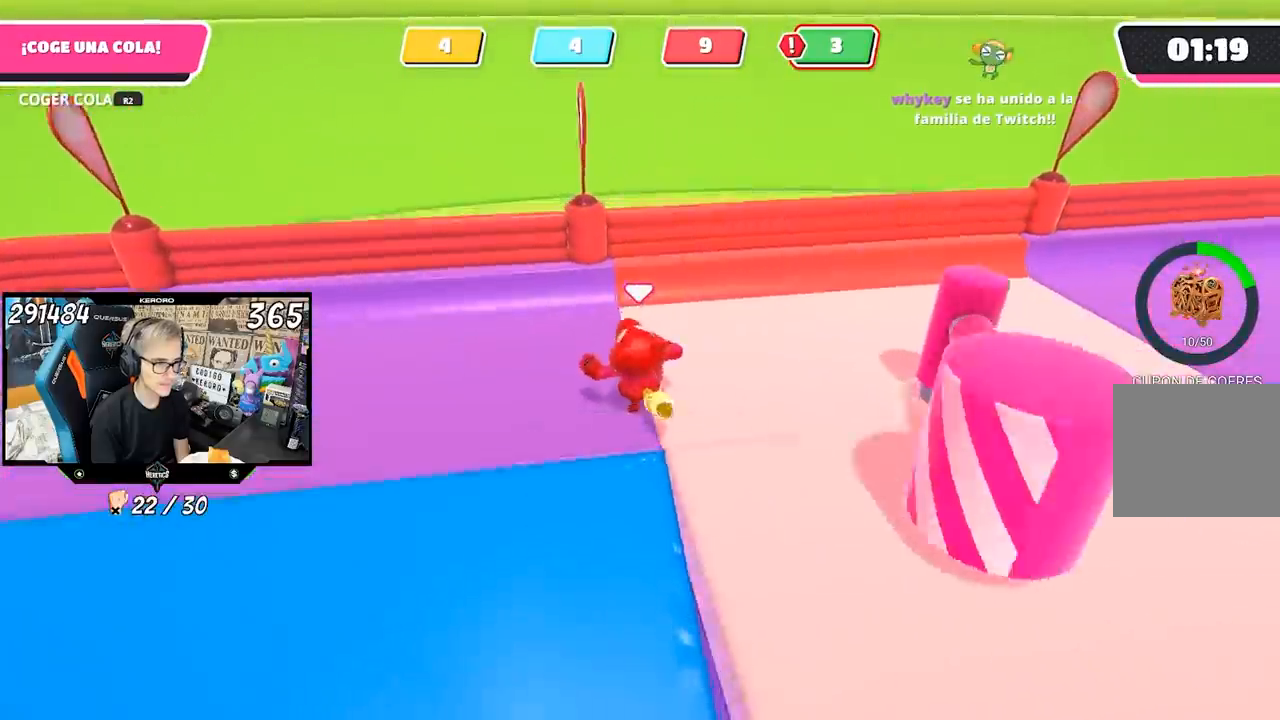
Gameplay with a controller (PlayStation layout); each line is a JSON object with the inputs held at the frame after it. "events" lists button and stick changes between this image and that frame as [ms after this image, input, new state], when the widget could be followed in between. Not read: L3 R1 R3.
{"buttons": [], "left_stick": "up-right", "right_stick": "down-left", "events": [[50, "left_stick", "up-right"], [133, "right_stick", "down-right"], [400, "right_stick", "down-left"]]}
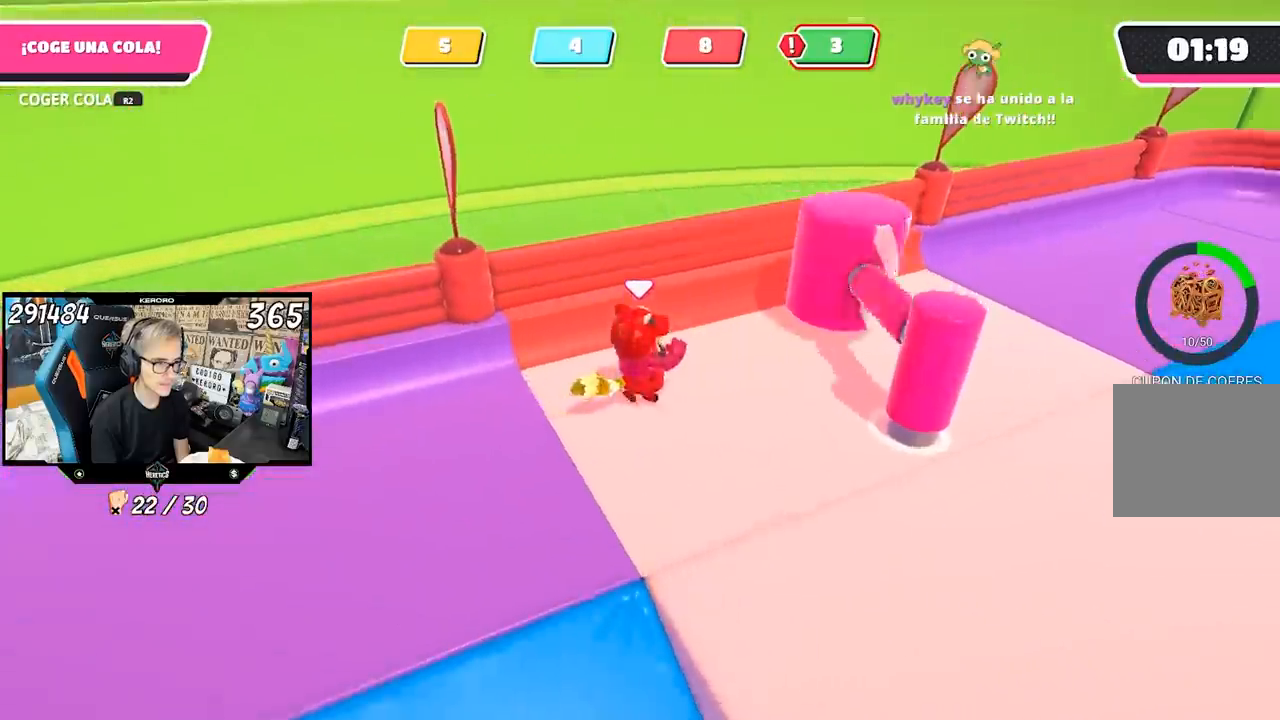
{"buttons": [], "left_stick": "up", "right_stick": "center", "events": [[83, "left_stick", "up"], [217, "left_stick", "up-left"], [350, "right_stick", "center"], [383, "left_stick", "up"]]}
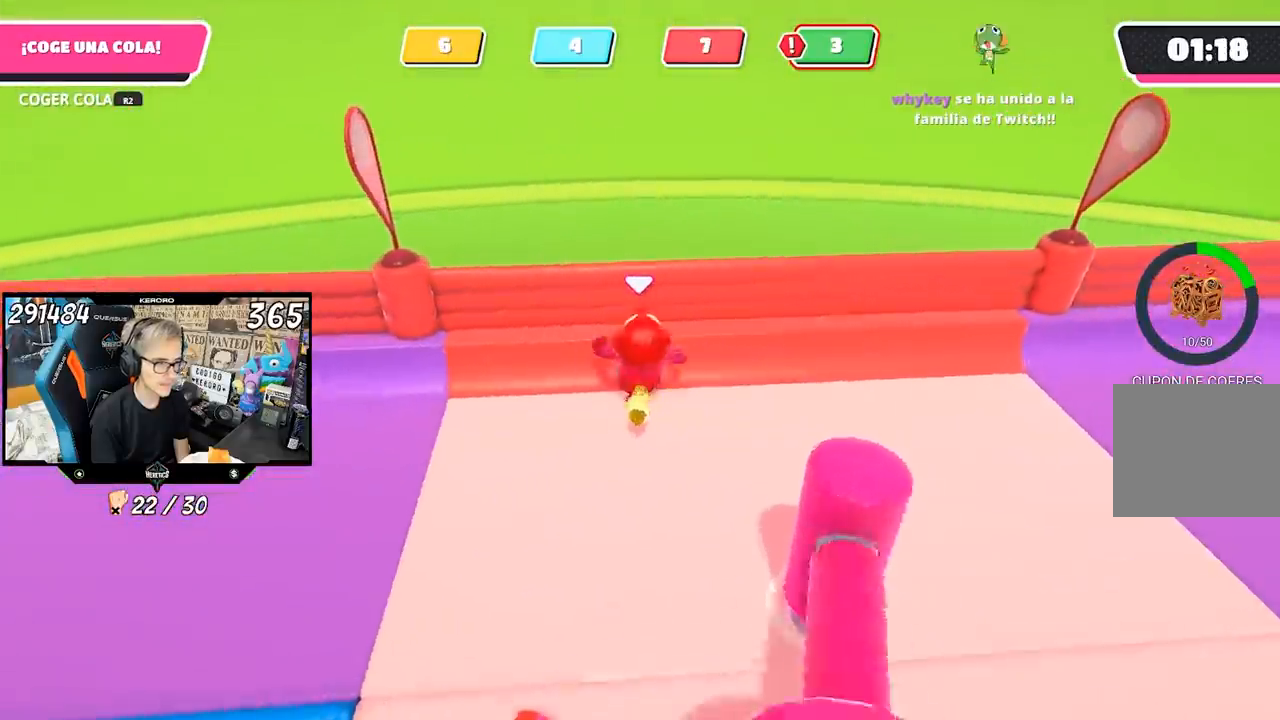
{"buttons": [], "left_stick": "up", "right_stick": "center", "events": []}
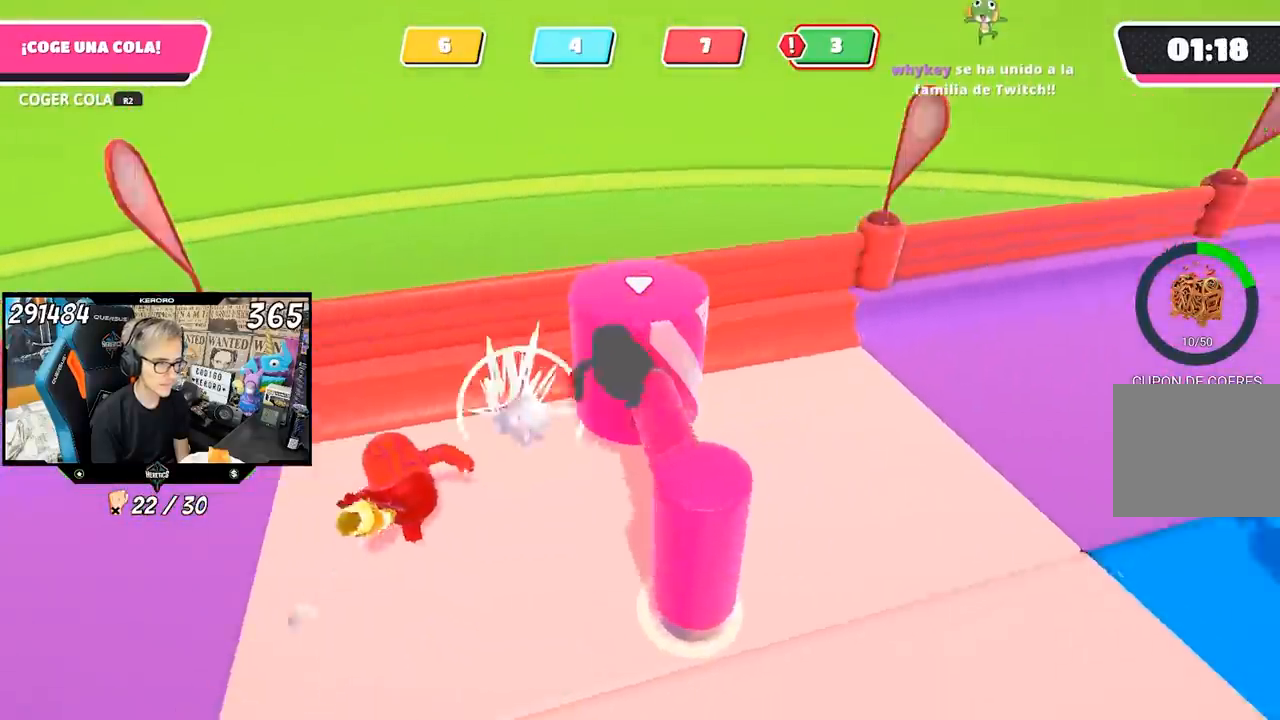
{"buttons": [], "left_stick": "right", "right_stick": "left", "events": [[317, "right_stick", "left"], [383, "left_stick", "up-right"], [500, "left_stick", "right"]]}
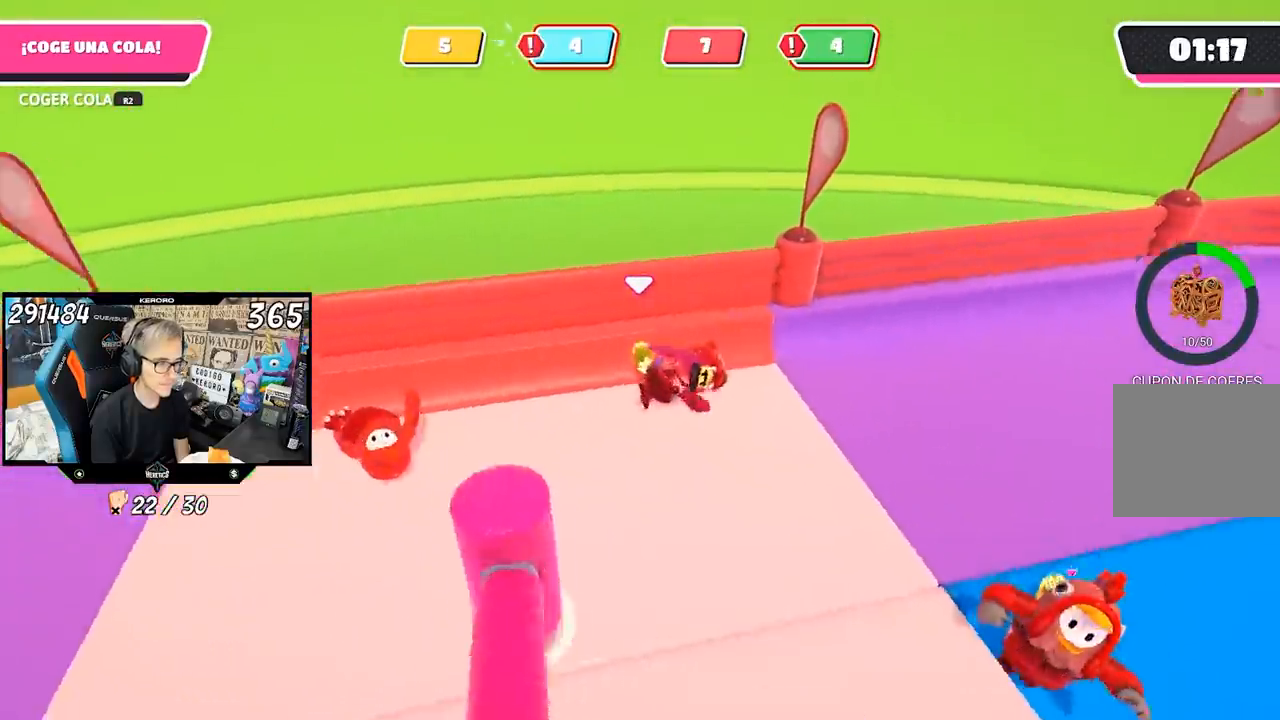
{"buttons": [], "left_stick": "down", "right_stick": "left", "events": [[150, "left_stick", "down-right"], [283, "left_stick", "down"]]}
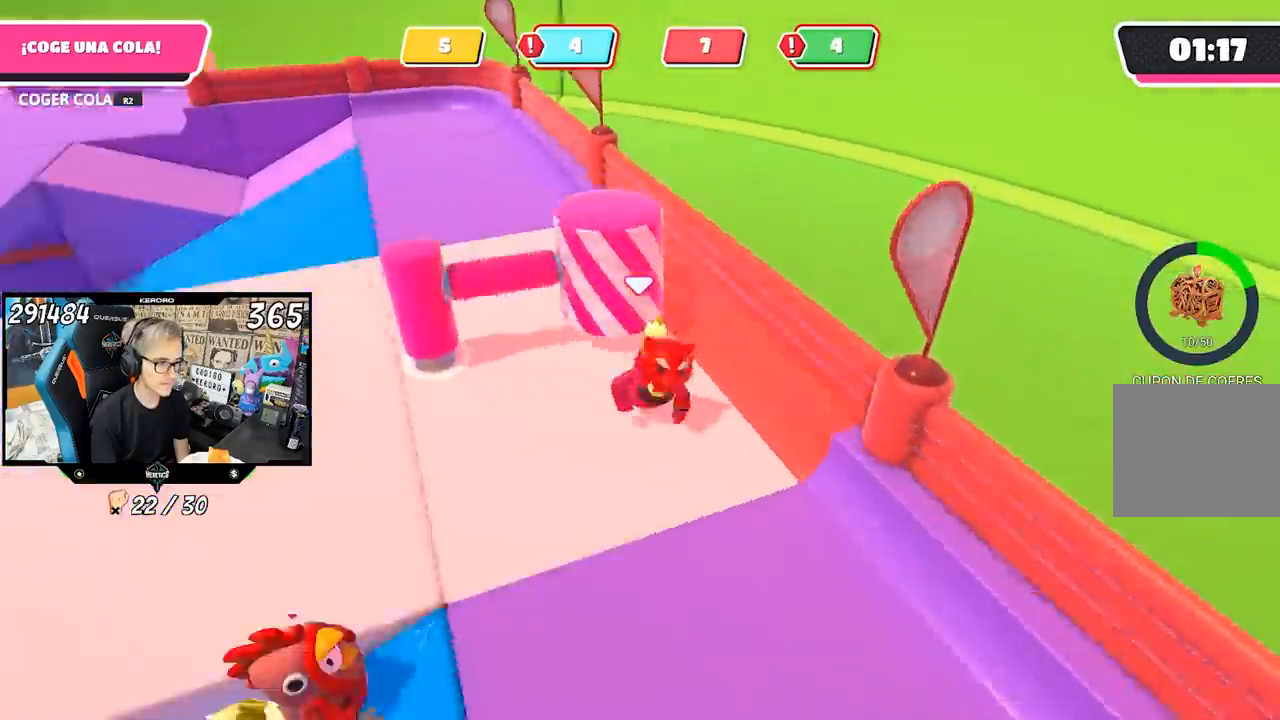
{"buttons": [], "left_stick": "up-left", "right_stick": "center", "events": [[50, "left_stick", "down-left"], [233, "left_stick", "left"], [250, "right_stick", "center"], [450, "left_stick", "up-left"]]}
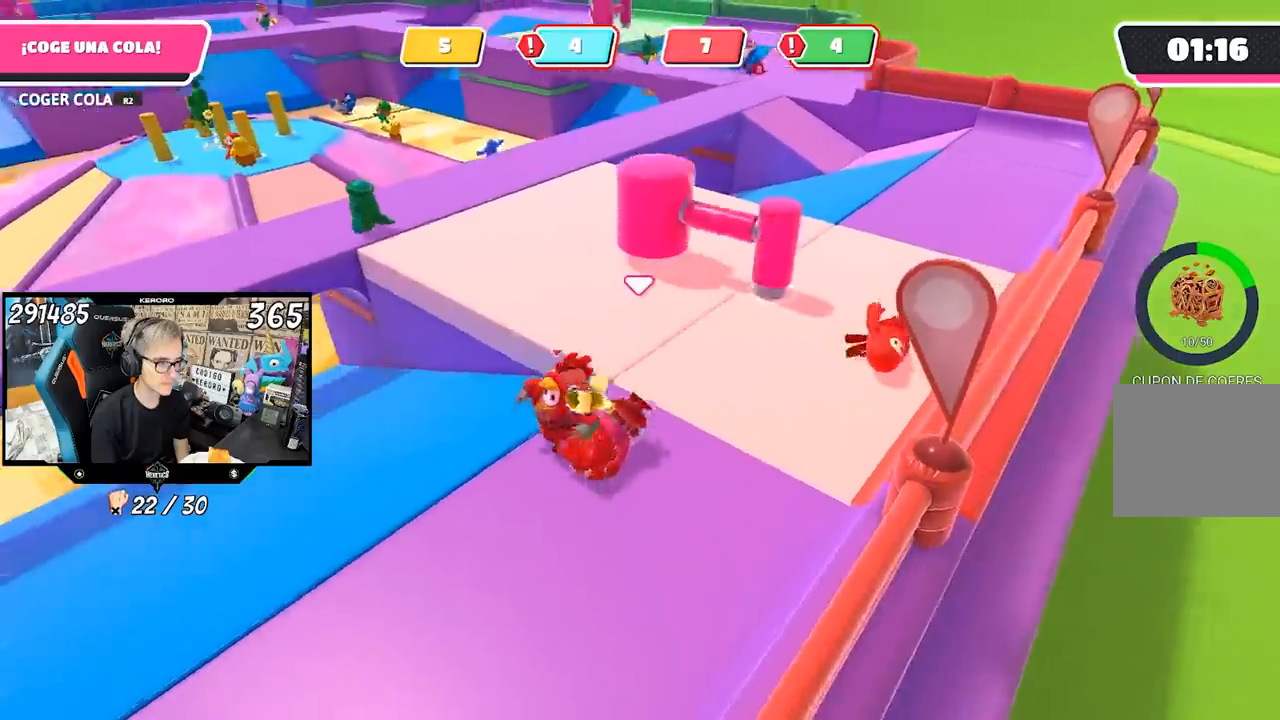
{"buttons": [], "left_stick": "up-left", "right_stick": "center", "events": [[83, "left_stick", "up"], [333, "left_stick", "up-left"]]}
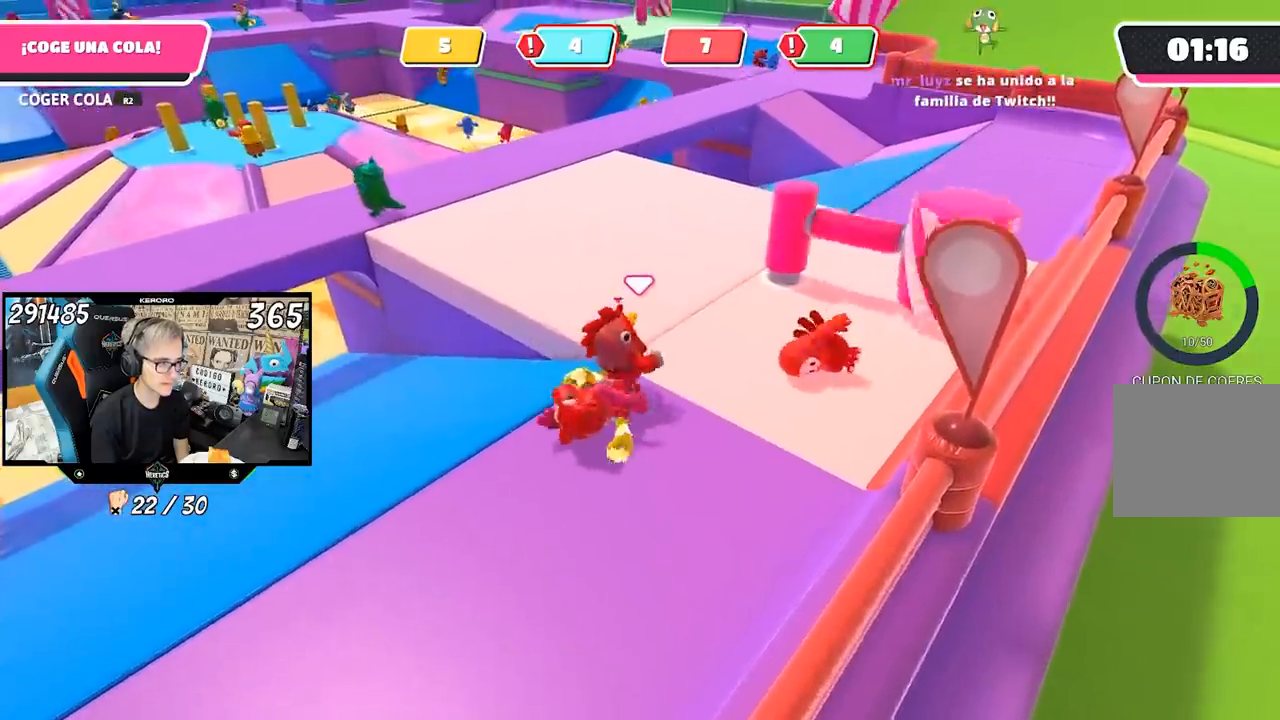
{"buttons": [], "left_stick": "up-left", "right_stick": "center", "events": []}
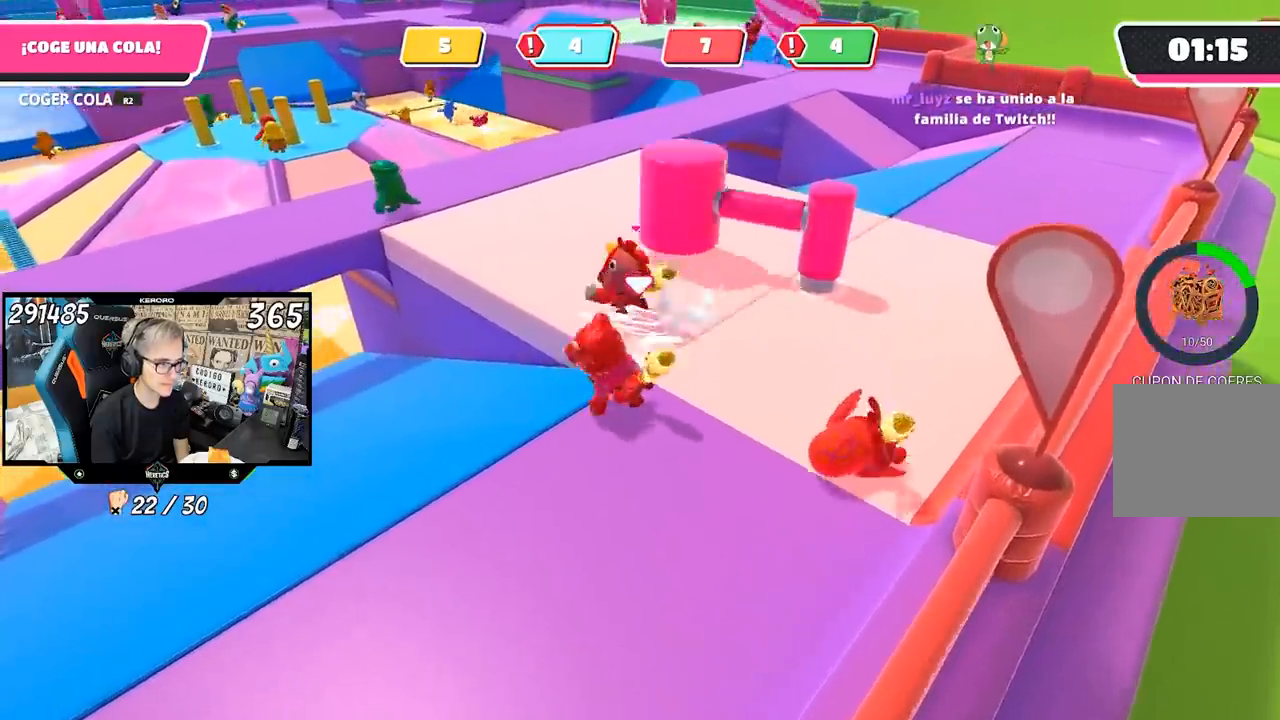
{"buttons": [], "left_stick": "up", "right_stick": "center", "events": [[250, "CROSS", "down"], [283, "left_stick", "up"], [417, "CROSS", "up"]]}
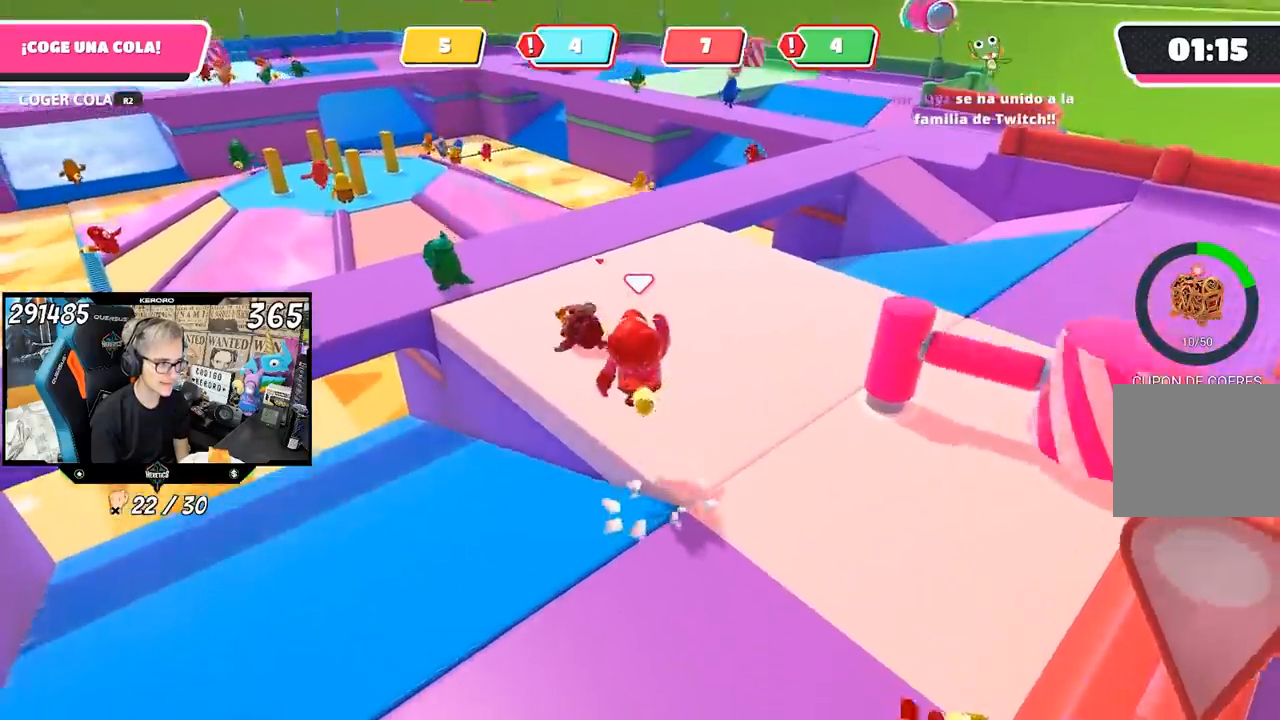
{"buttons": [], "left_stick": "up", "right_stick": "down-right", "events": [[283, "right_stick", "down-right"]]}
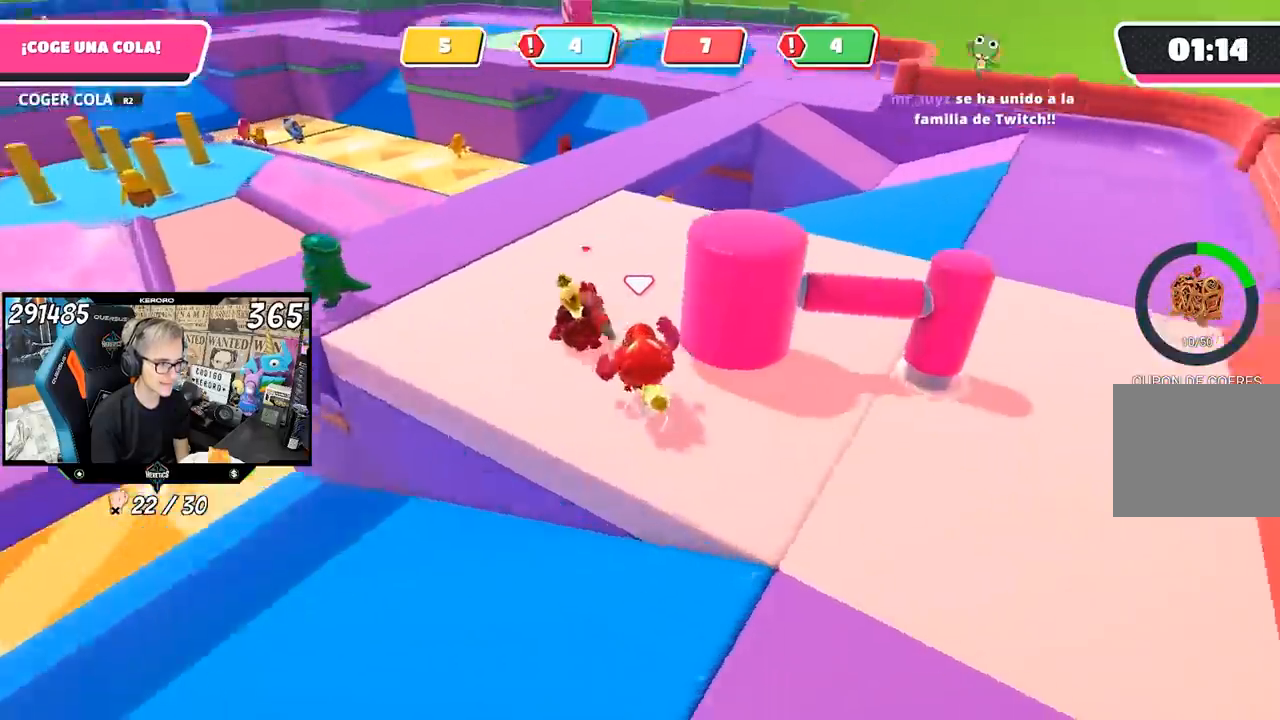
{"buttons": [], "left_stick": "up-left", "right_stick": "down-right", "events": [[450, "left_stick", "up-left"]]}
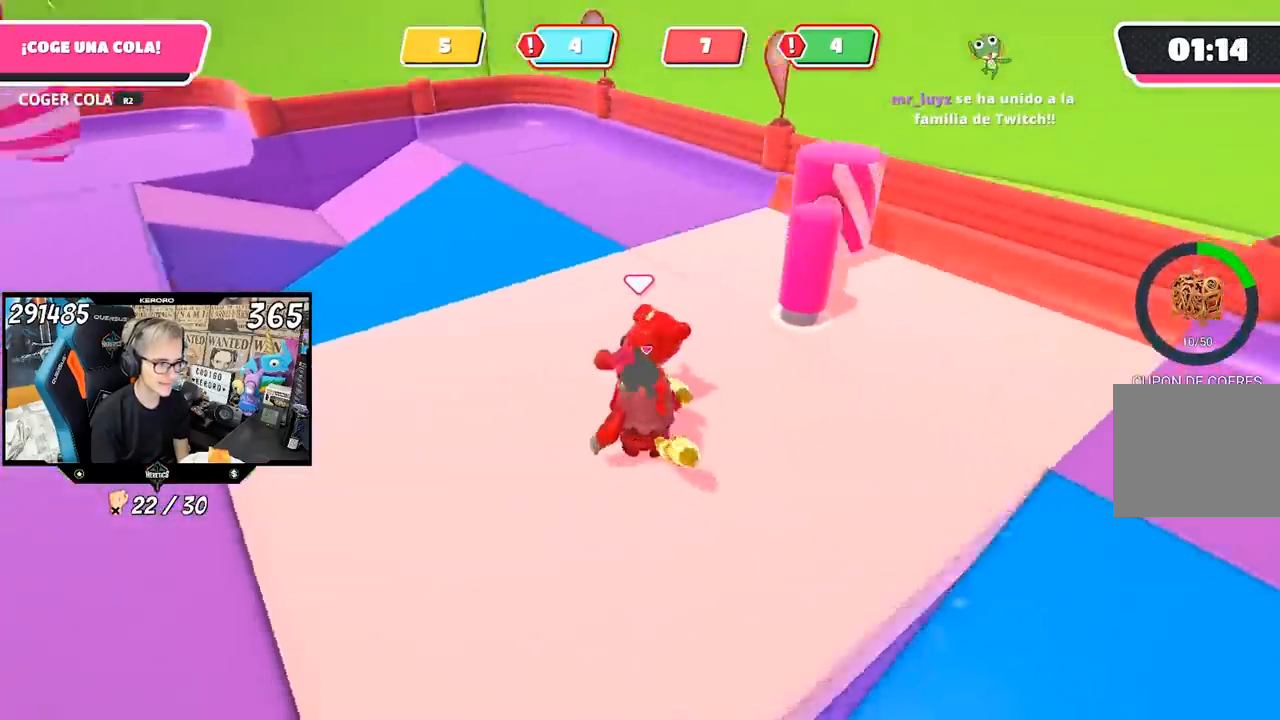
{"buttons": [], "left_stick": "up", "right_stick": "down-right", "events": [[217, "left_stick", "up"]]}
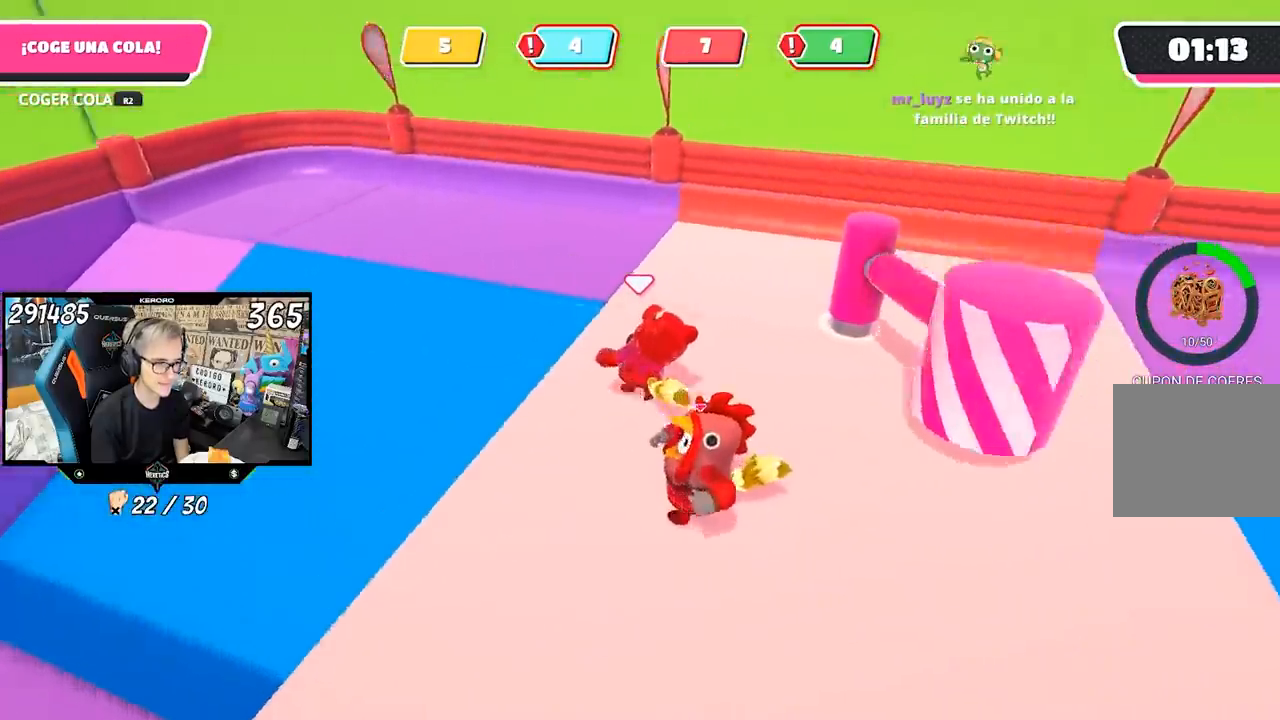
{"buttons": [], "left_stick": "up", "right_stick": "right", "events": [[33, "right_stick", "right"]]}
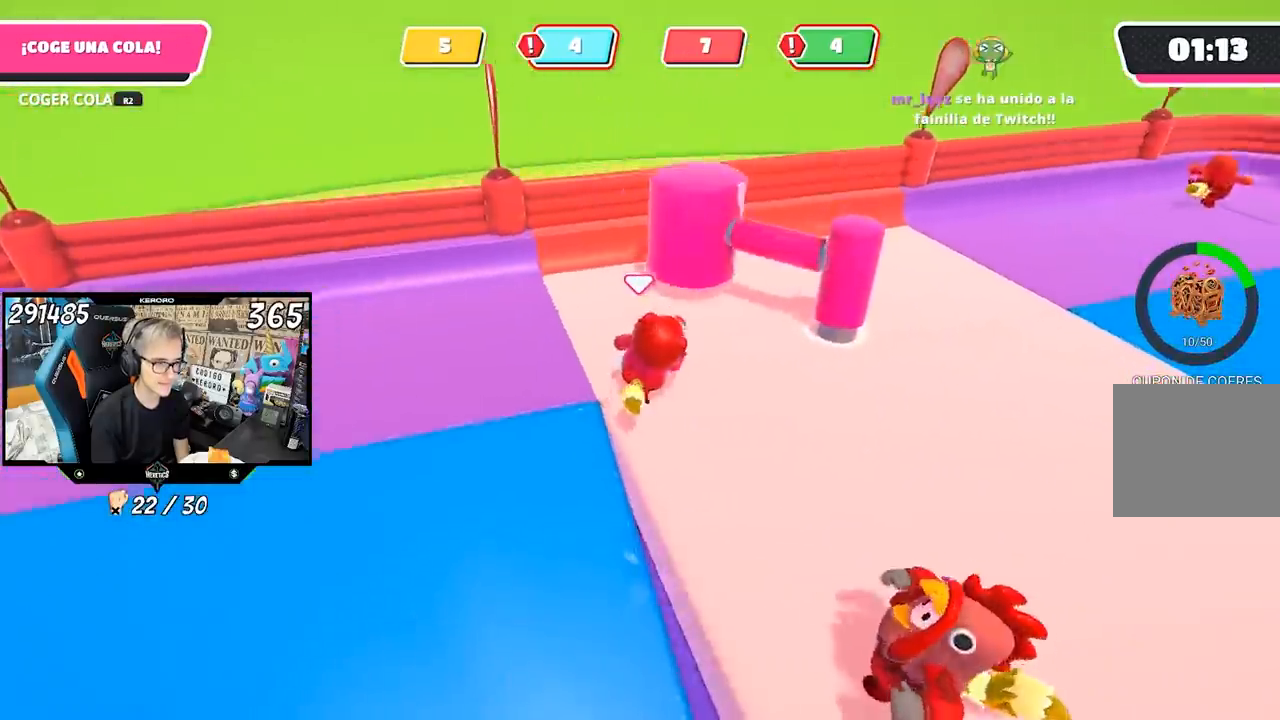
{"buttons": [], "left_stick": "up", "right_stick": "down-left", "events": [[17, "right_stick", "center"], [483, "right_stick", "down-left"]]}
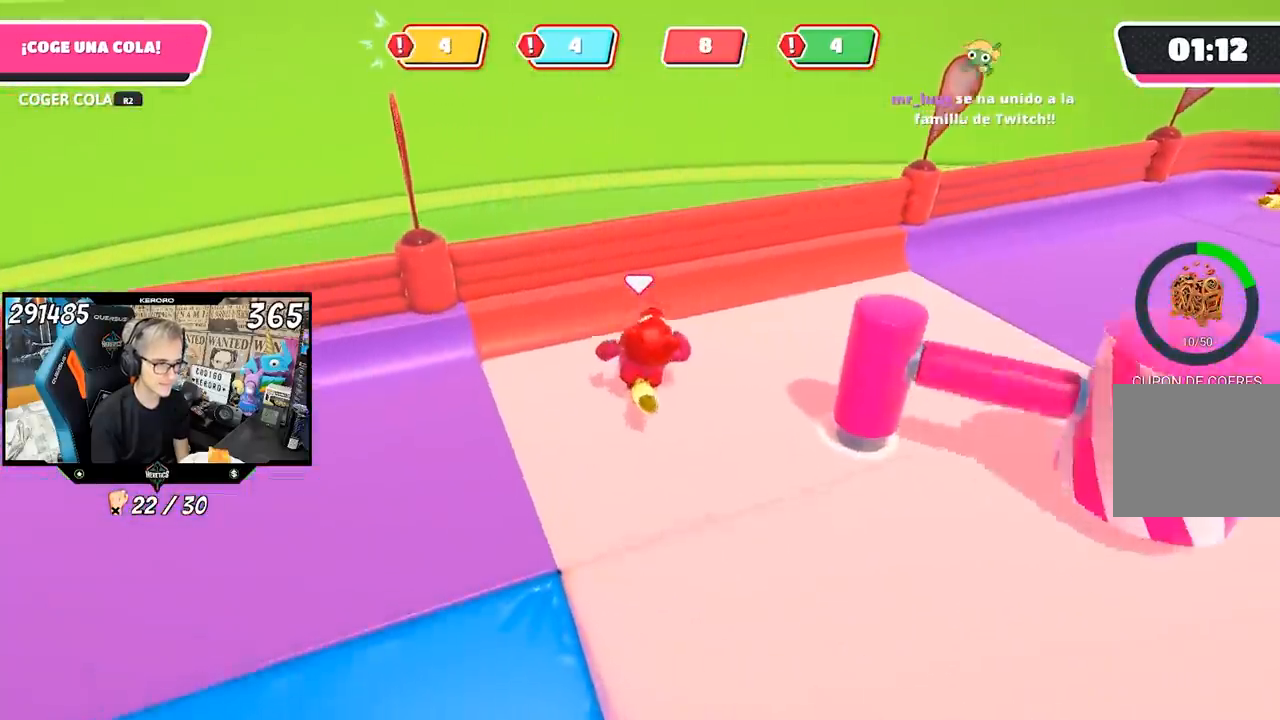
{"buttons": [], "left_stick": "up-left", "right_stick": "down-left", "events": [[350, "left_stick", "up-left"]]}
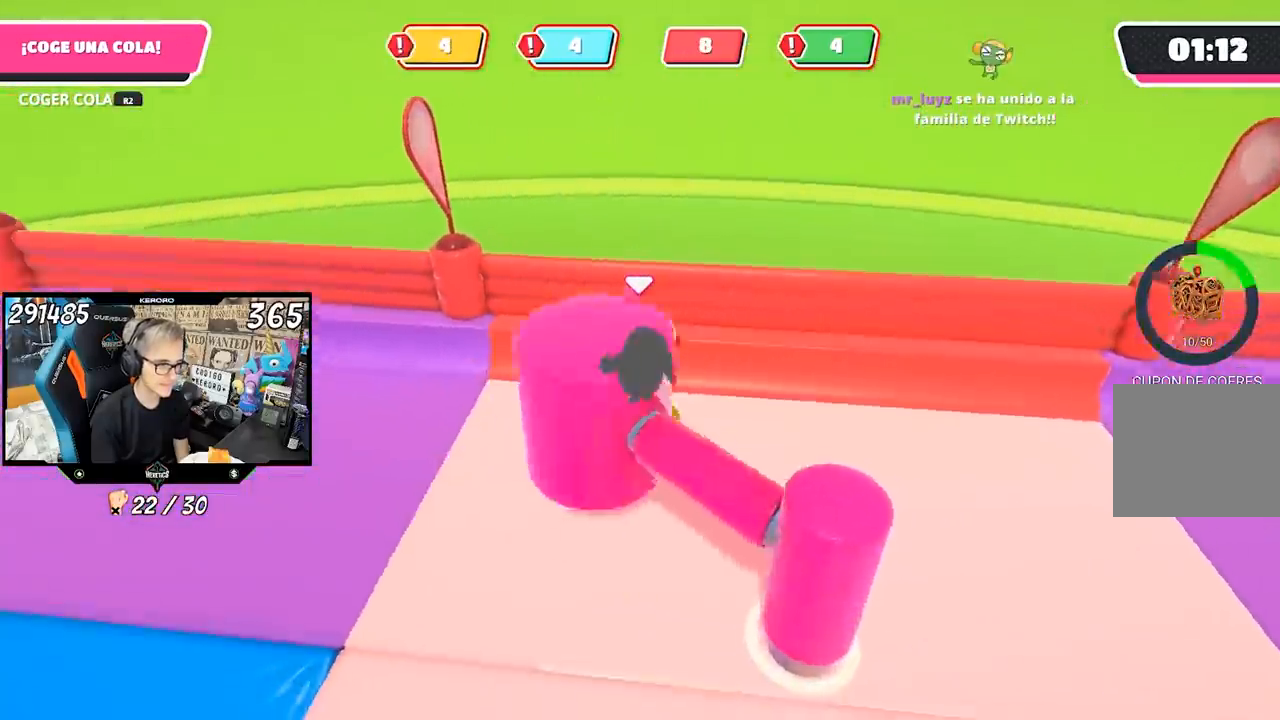
{"buttons": [], "left_stick": "down-left", "right_stick": "right", "events": [[117, "left_stick", "up"], [150, "right_stick", "down"], [217, "left_stick", "up-right"], [317, "right_stick", "center"], [367, "left_stick", "down-right"], [400, "right_stick", "right"], [483, "left_stick", "down-left"]]}
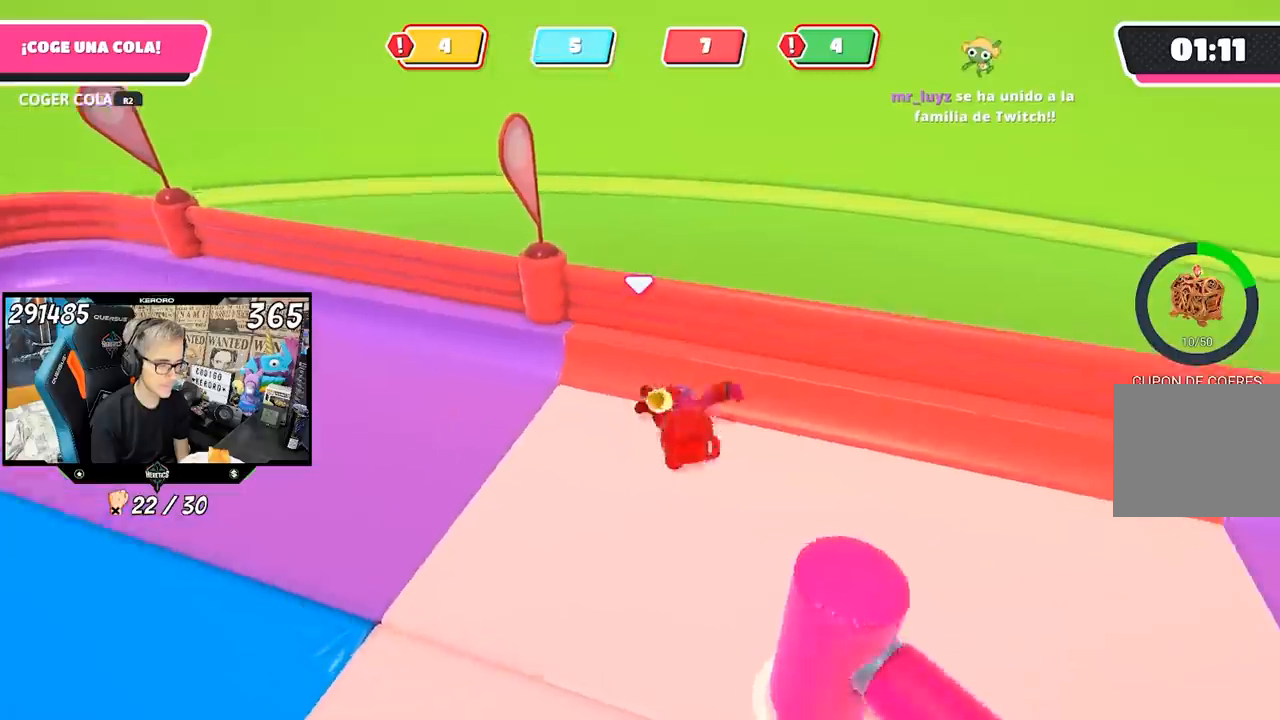
{"buttons": [], "left_stick": "left", "right_stick": "center", "events": [[117, "left_stick", "up-left"], [250, "left_stick", "down-left"], [317, "left_stick", "down"], [317, "right_stick", "center"], [450, "left_stick", "left"]]}
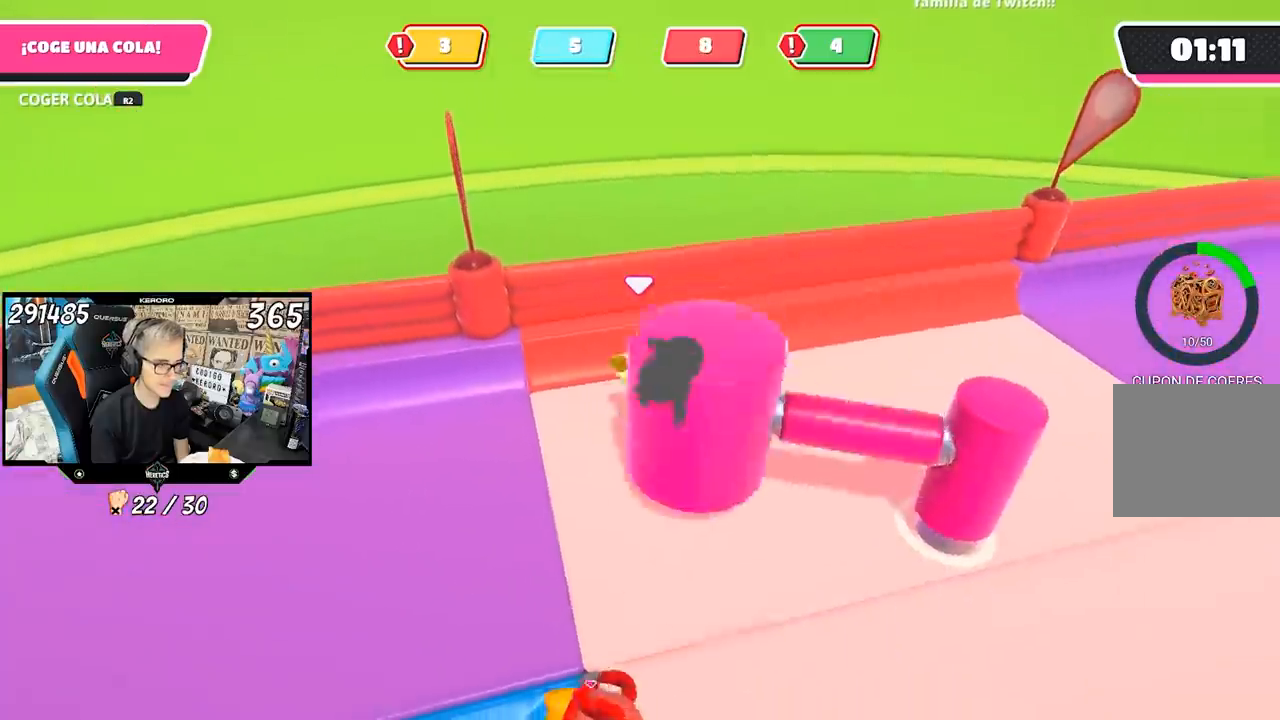
{"buttons": [], "left_stick": "left", "right_stick": "left", "events": [[50, "left_stick", "up"], [117, "left_stick", "up-right"], [417, "left_stick", "up-left"], [433, "right_stick", "left"], [483, "left_stick", "left"]]}
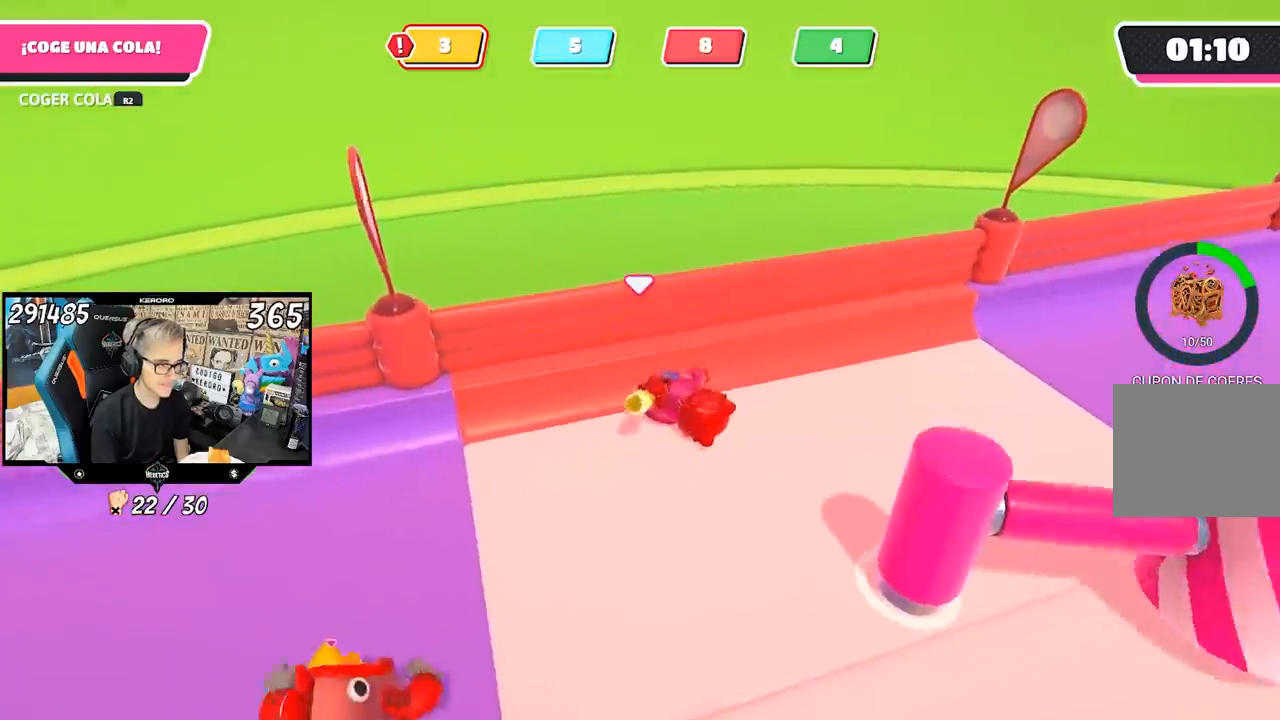
{"buttons": [], "left_stick": "up-left", "right_stick": "center", "events": [[183, "left_stick", "up-left"], [217, "right_stick", "center"]]}
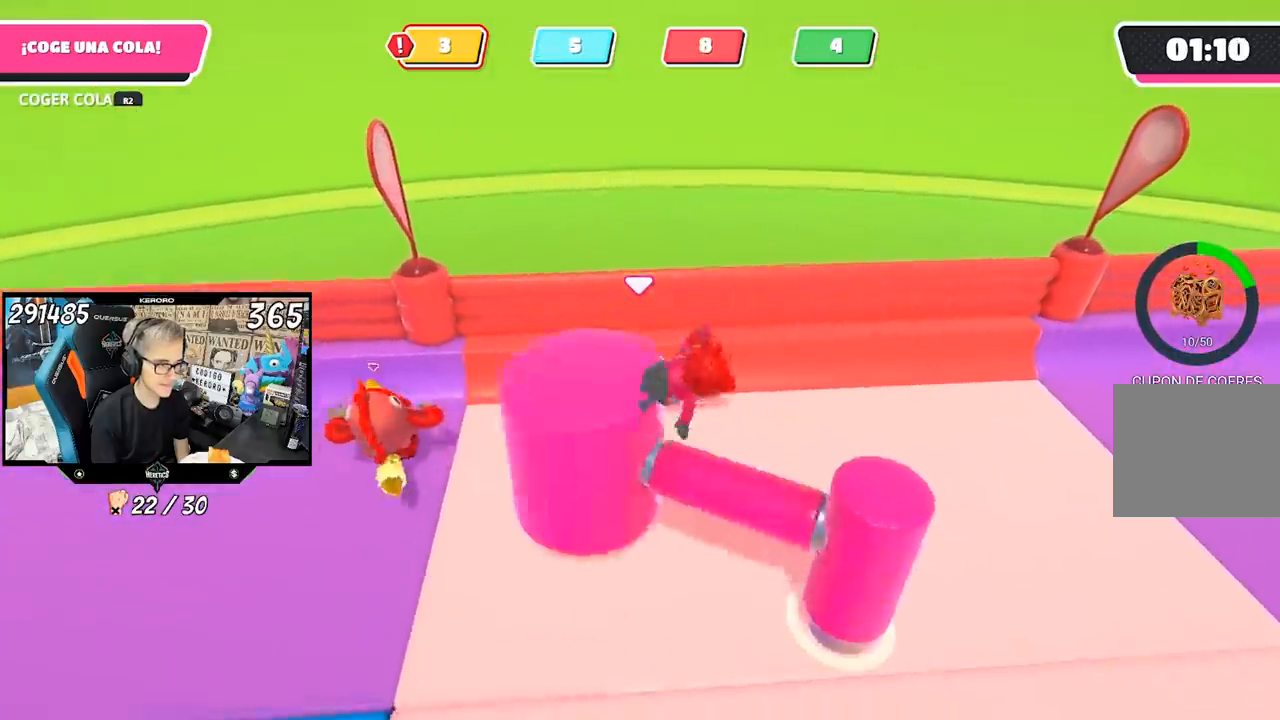
{"buttons": [], "left_stick": "up", "right_stick": "left", "events": [[383, "left_stick", "up"], [483, "right_stick", "left"]]}
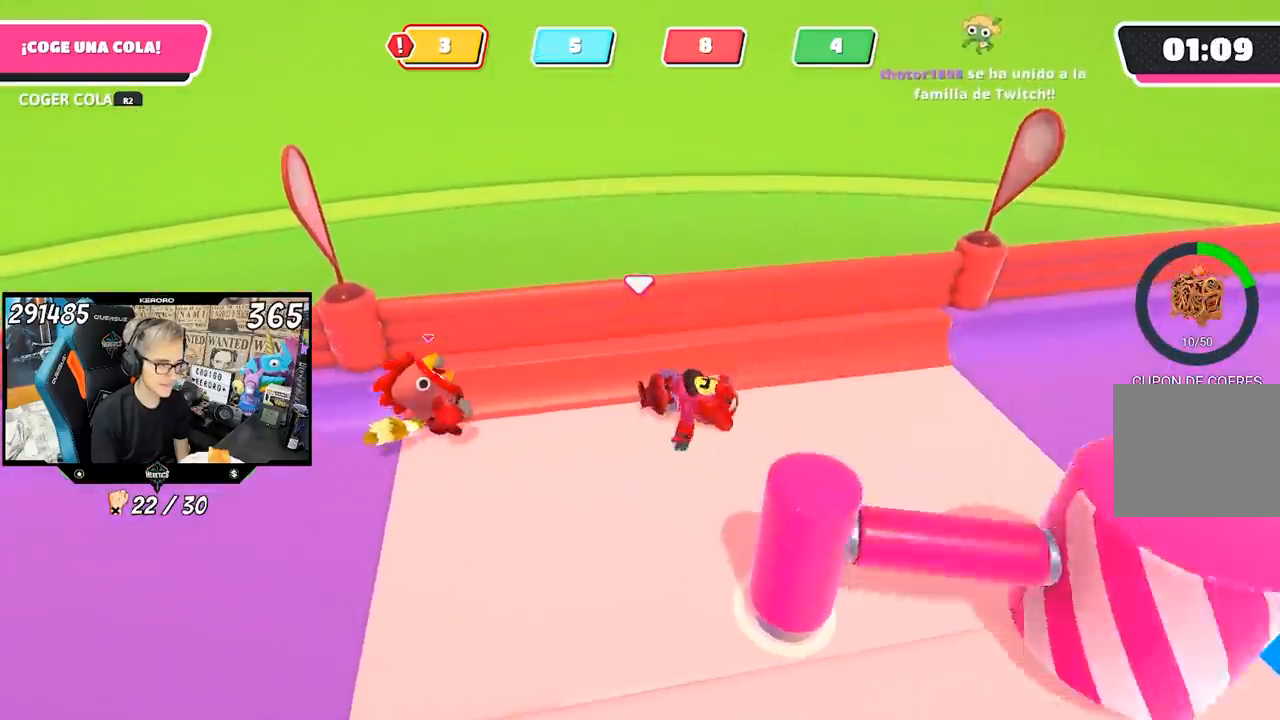
{"buttons": [], "left_stick": "up-left", "right_stick": "center", "events": [[183, "left_stick", "up-left"], [183, "right_stick", "center"]]}
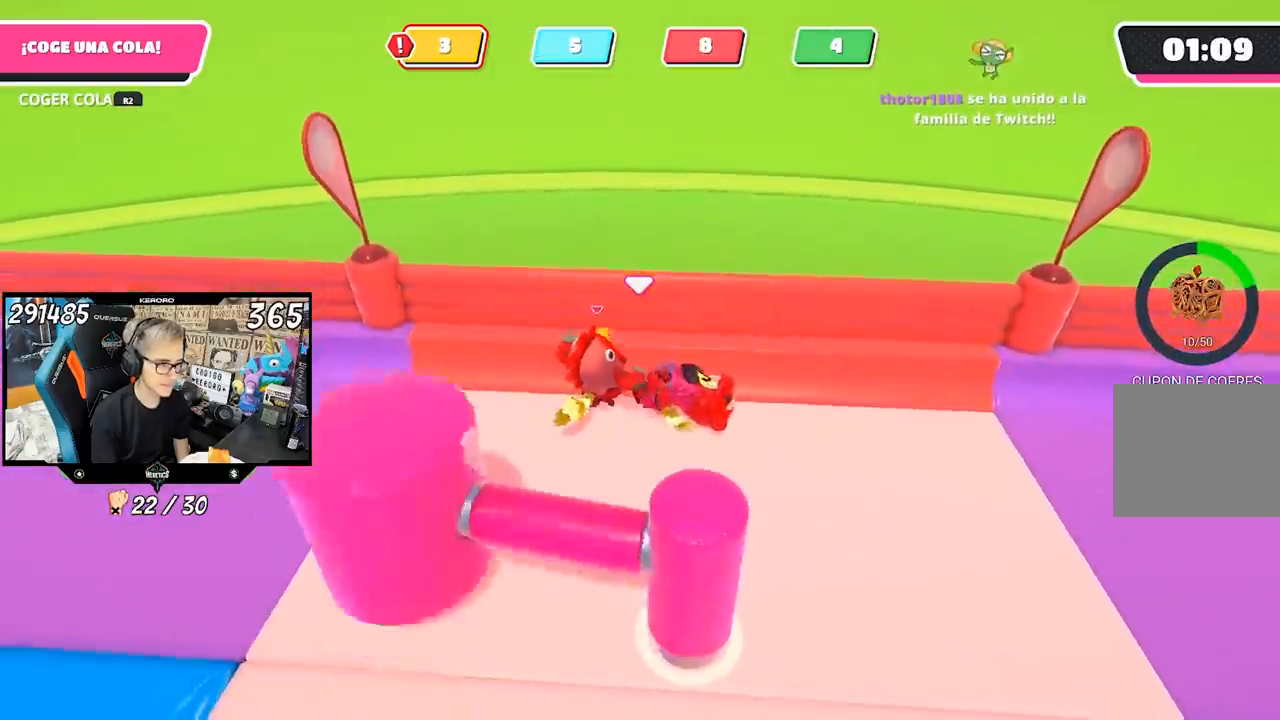
{"buttons": [], "left_stick": "up", "right_stick": "left", "events": [[383, "left_stick", "up"], [417, "right_stick", "left"]]}
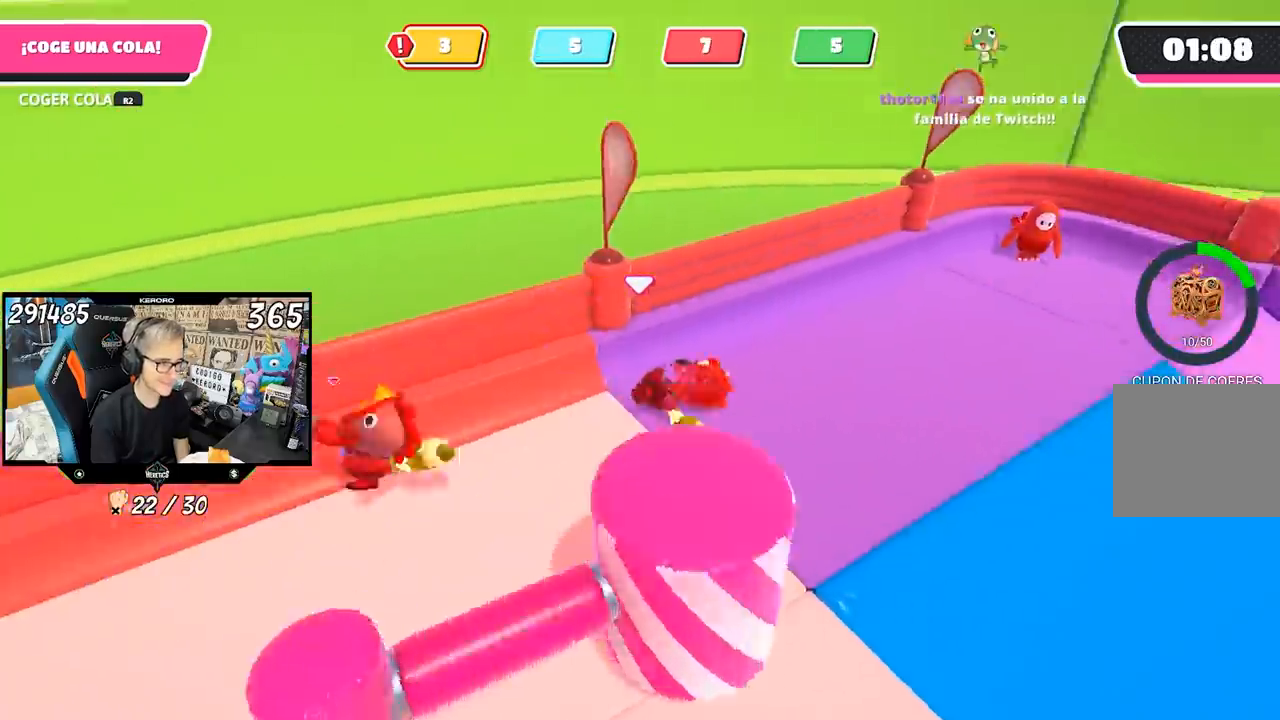
{"buttons": [], "left_stick": "down-left", "right_stick": "left", "events": [[17, "left_stick", "right"], [83, "left_stick", "down-right"], [250, "left_stick", "down-left"]]}
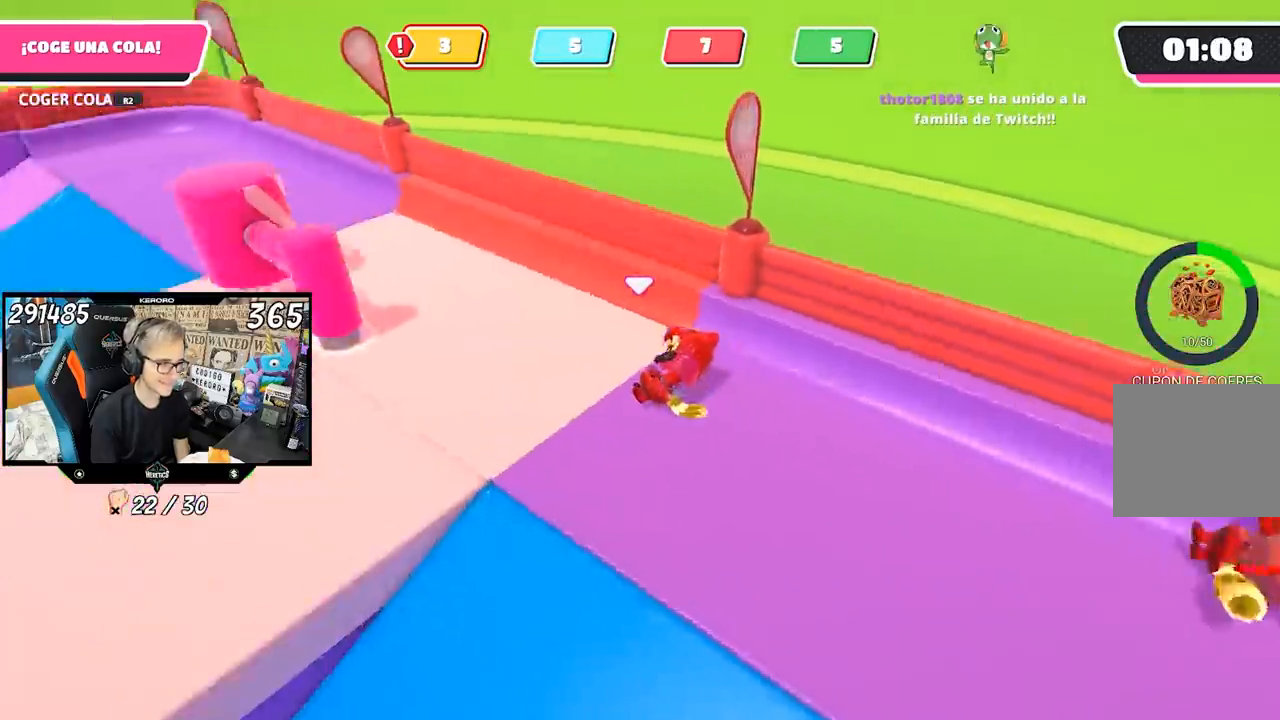
{"buttons": [], "left_stick": "up-left", "right_stick": "left", "events": [[150, "right_stick", "center"], [283, "right_stick", "left"], [333, "left_stick", "left"], [500, "left_stick", "up-left"]]}
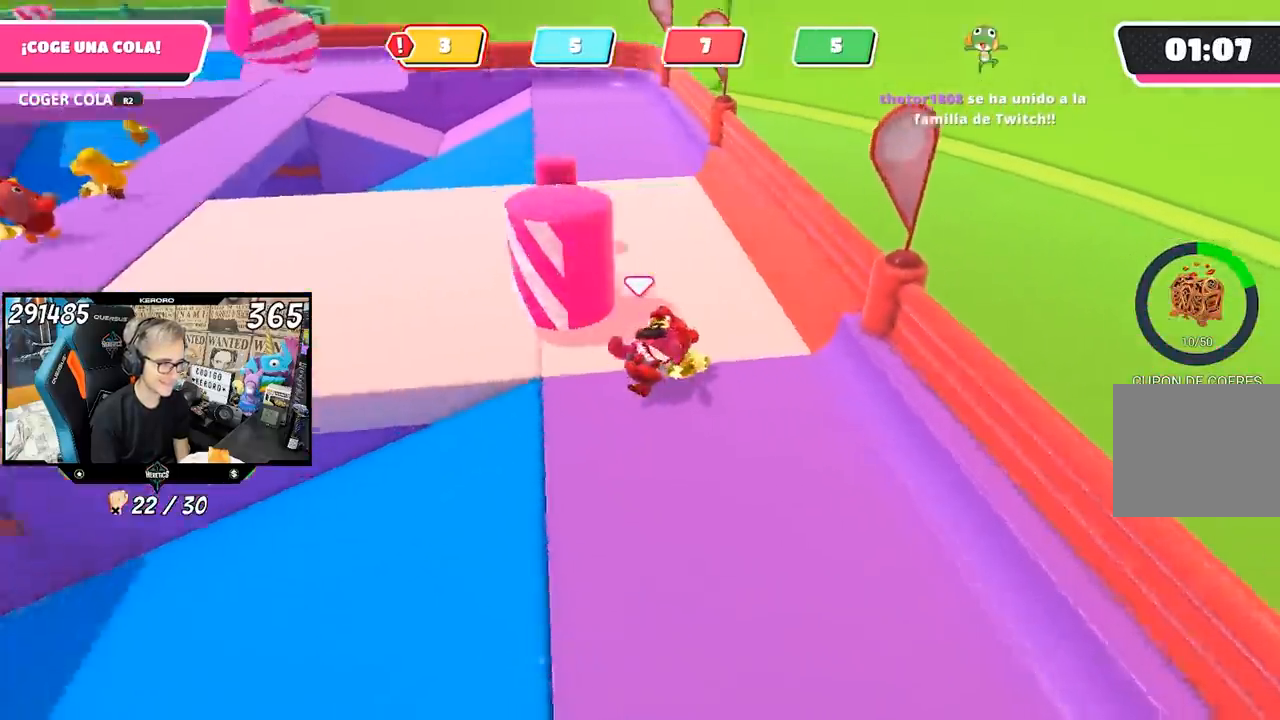
{"buttons": [], "left_stick": "up-left", "right_stick": "center", "events": [[183, "right_stick", "center"]]}
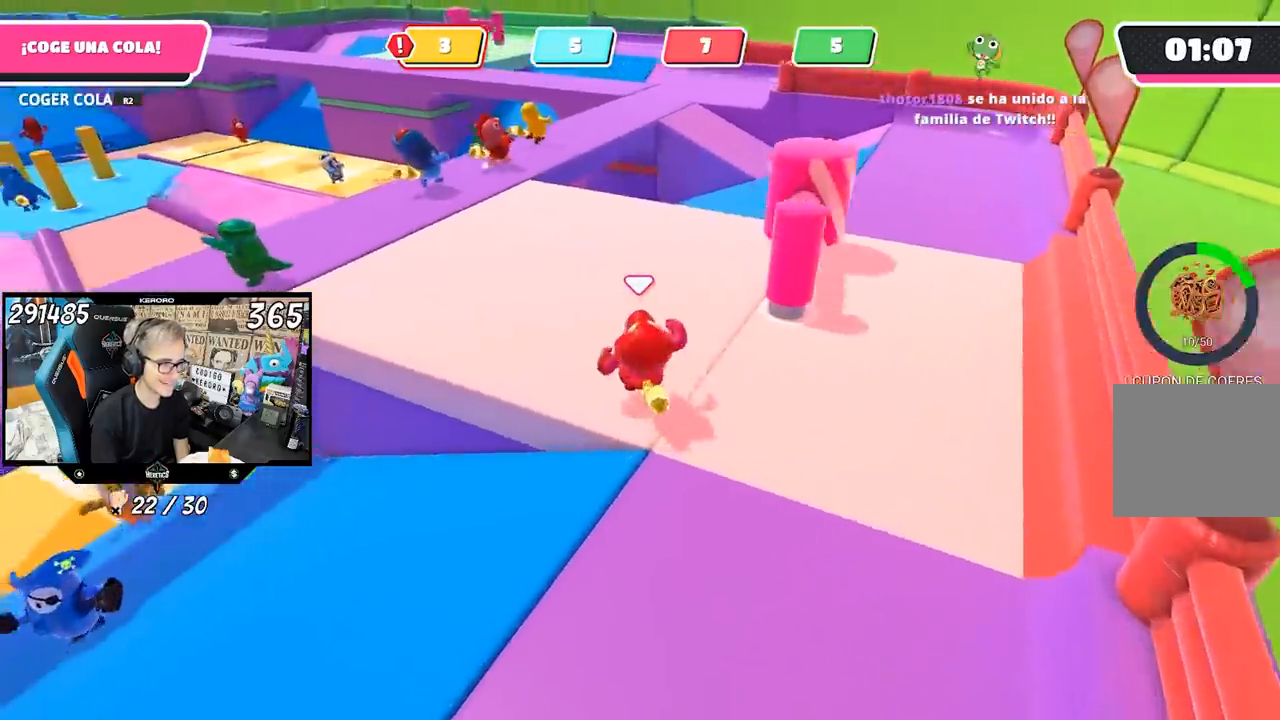
{"buttons": [], "left_stick": "up-left", "right_stick": "right", "events": [[133, "right_stick", "right"]]}
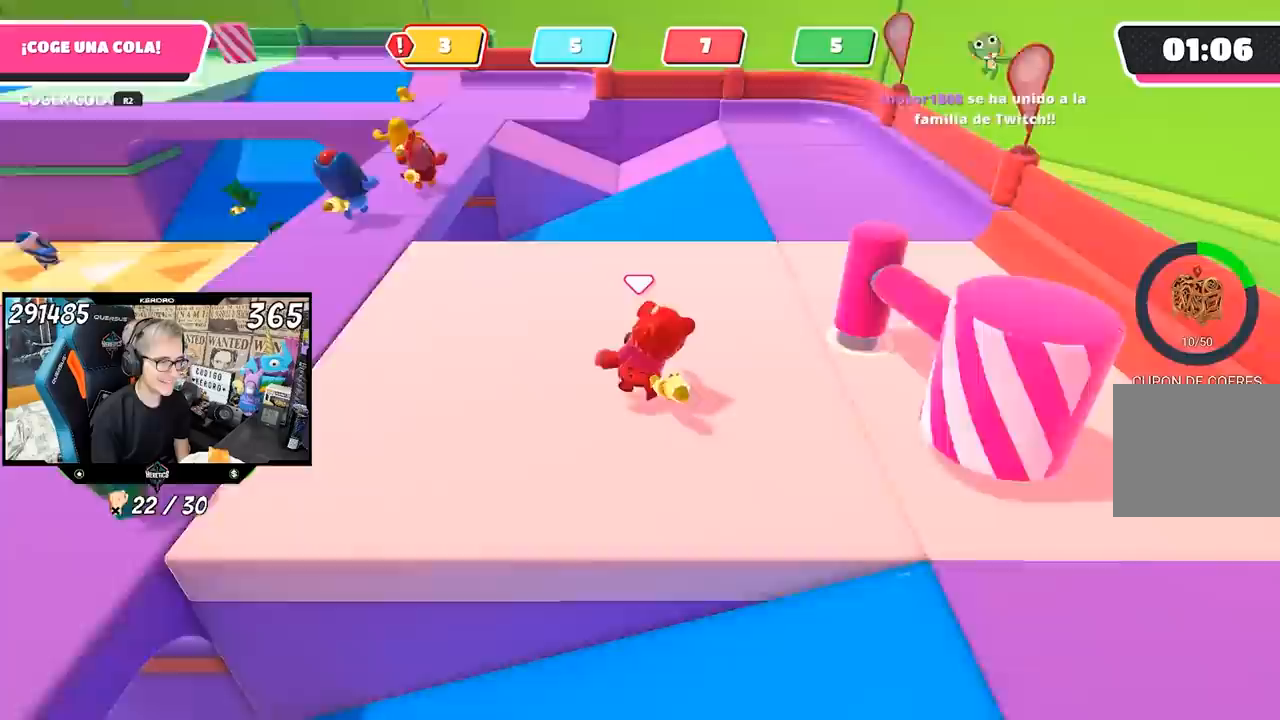
{"buttons": [], "left_stick": "up", "right_stick": "right", "events": [[267, "left_stick", "up"]]}
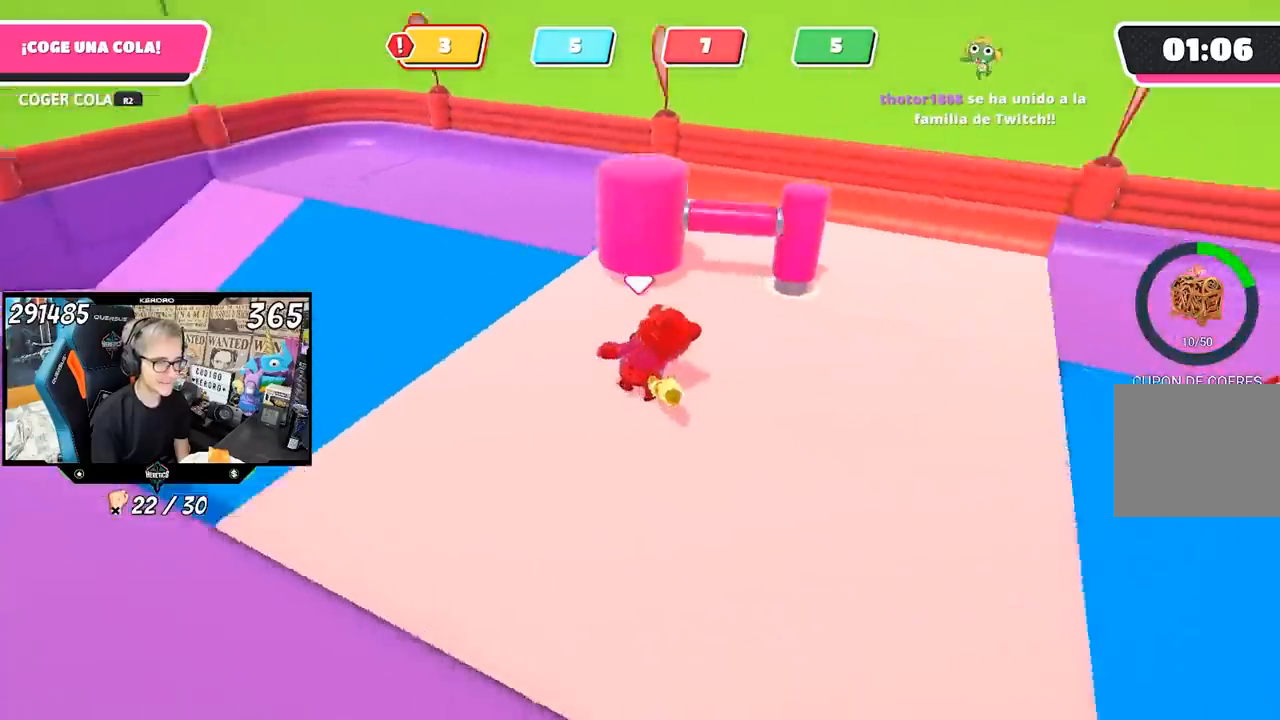
{"buttons": [], "left_stick": "up", "right_stick": "down-right", "events": [[183, "right_stick", "down-right"]]}
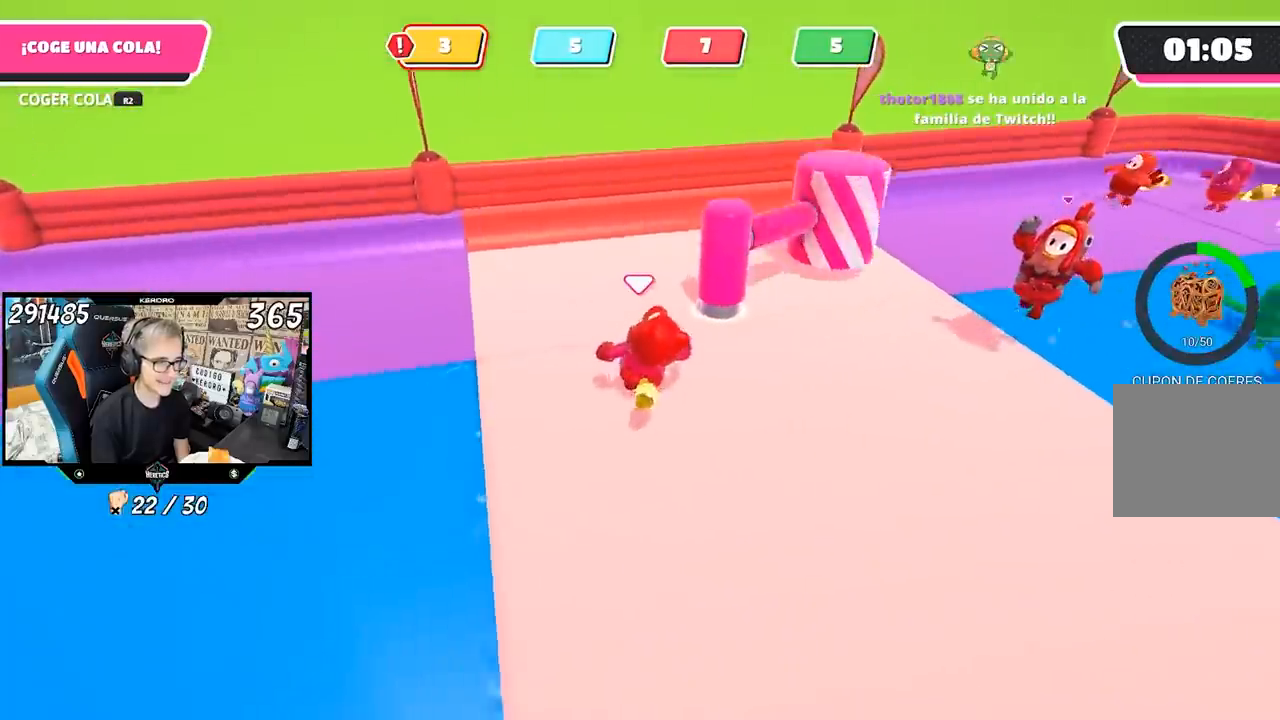
{"buttons": [], "left_stick": "up", "right_stick": "center", "events": [[133, "right_stick", "center"]]}
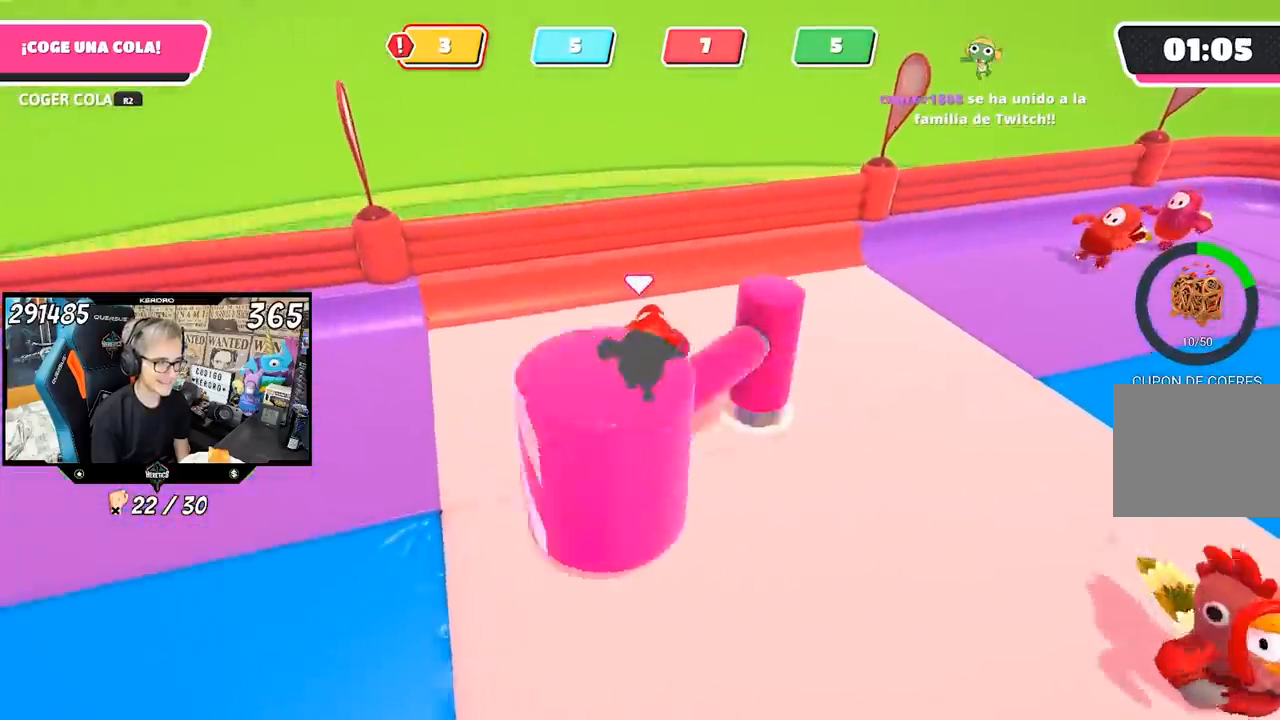
{"buttons": [], "left_stick": "up", "right_stick": "up-left", "events": [[17, "right_stick", "left"], [300, "right_stick", "up-left"]]}